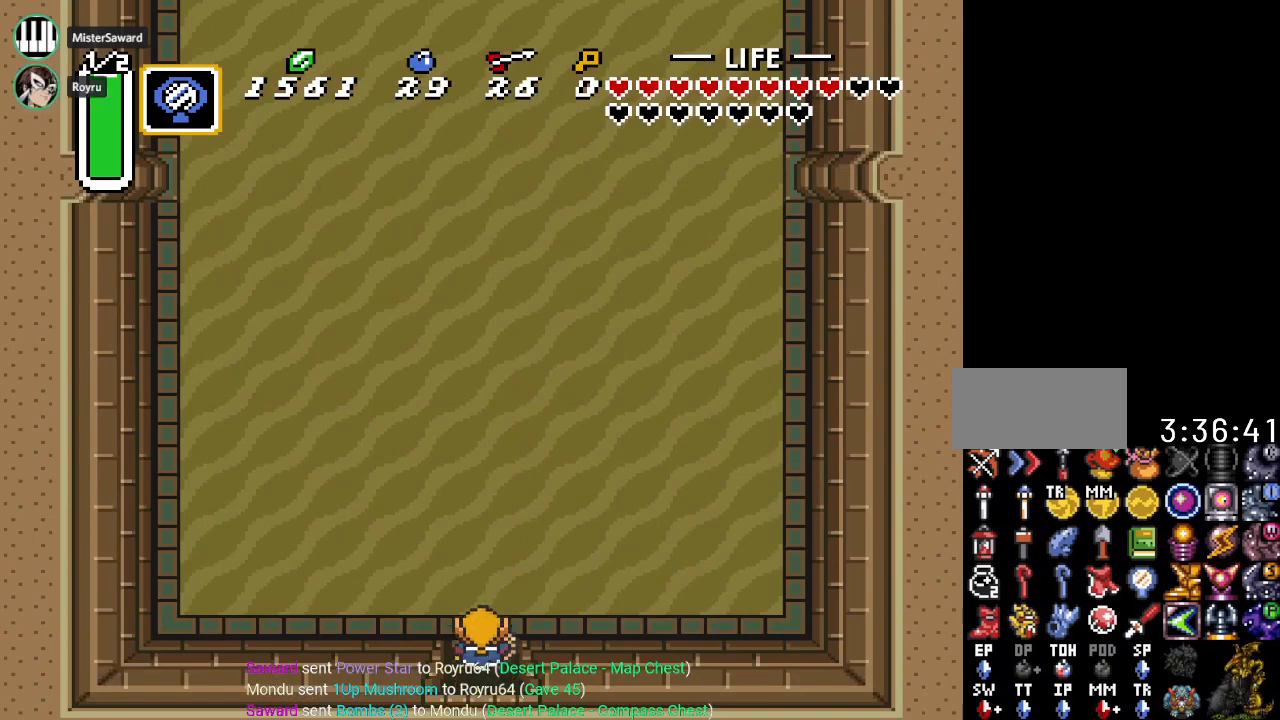
Gameplay with a controller (Nintendo layout); each line is a JSON object with the inputs held at the frame after it. "events" lists button and stick changes between this image and that frame as [ms after this image, input, new state], when the widget could be followed in between. Not read: L3 R3.
{"buttons": ["A", "DPAD_UP"], "events": [[317, "A", "down"], [350, "DPAD_LEFT", "up"]]}
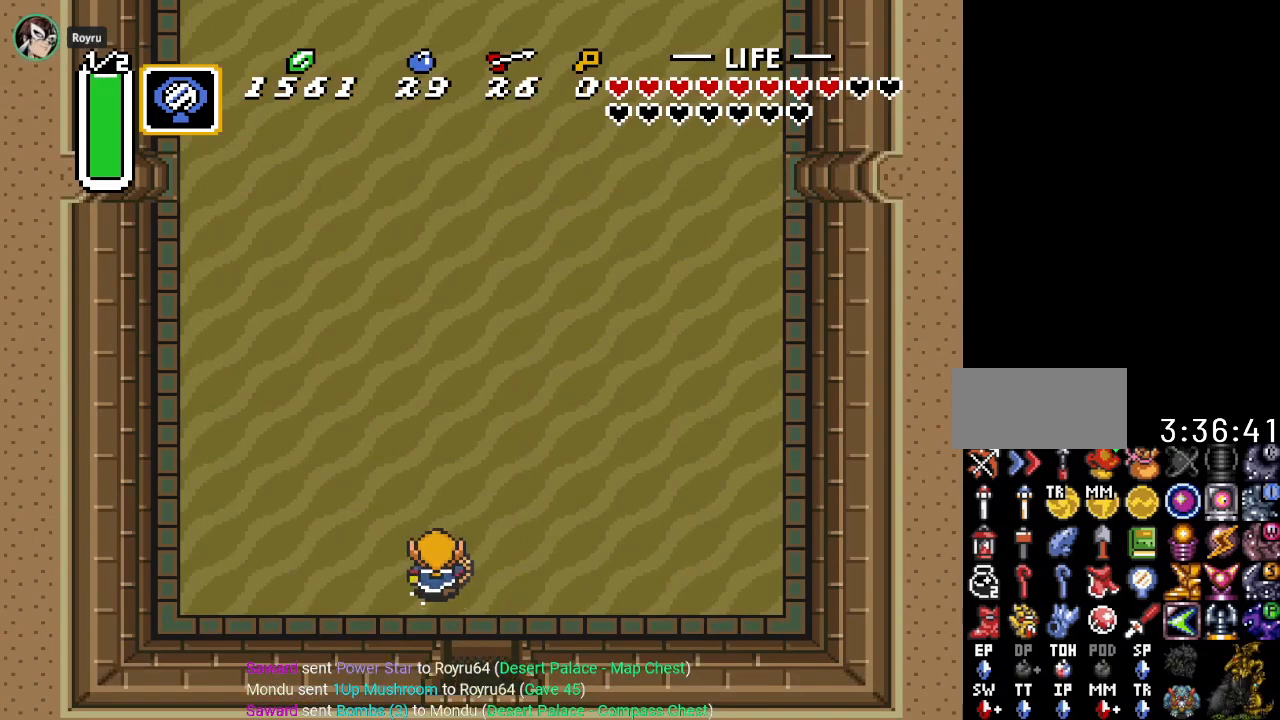
{"buttons": ["A"], "events": [[200, "DPAD_UP", "up"]]}
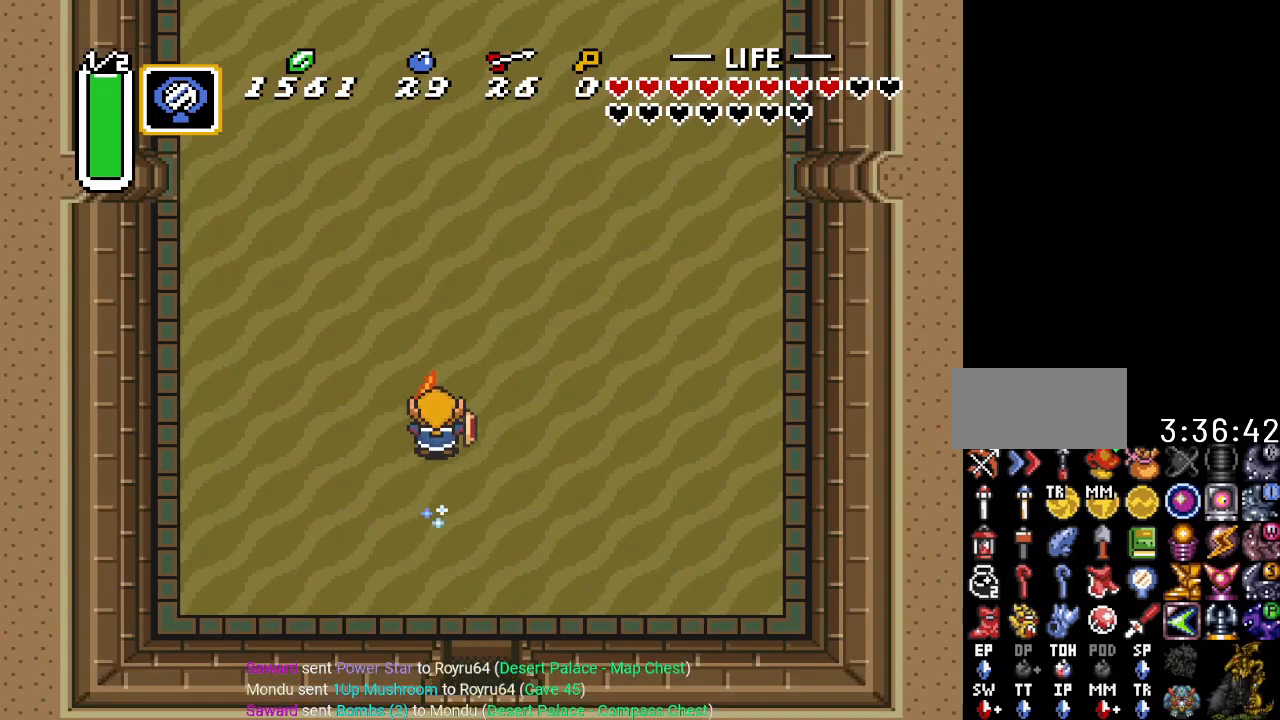
{"buttons": ["A"], "events": []}
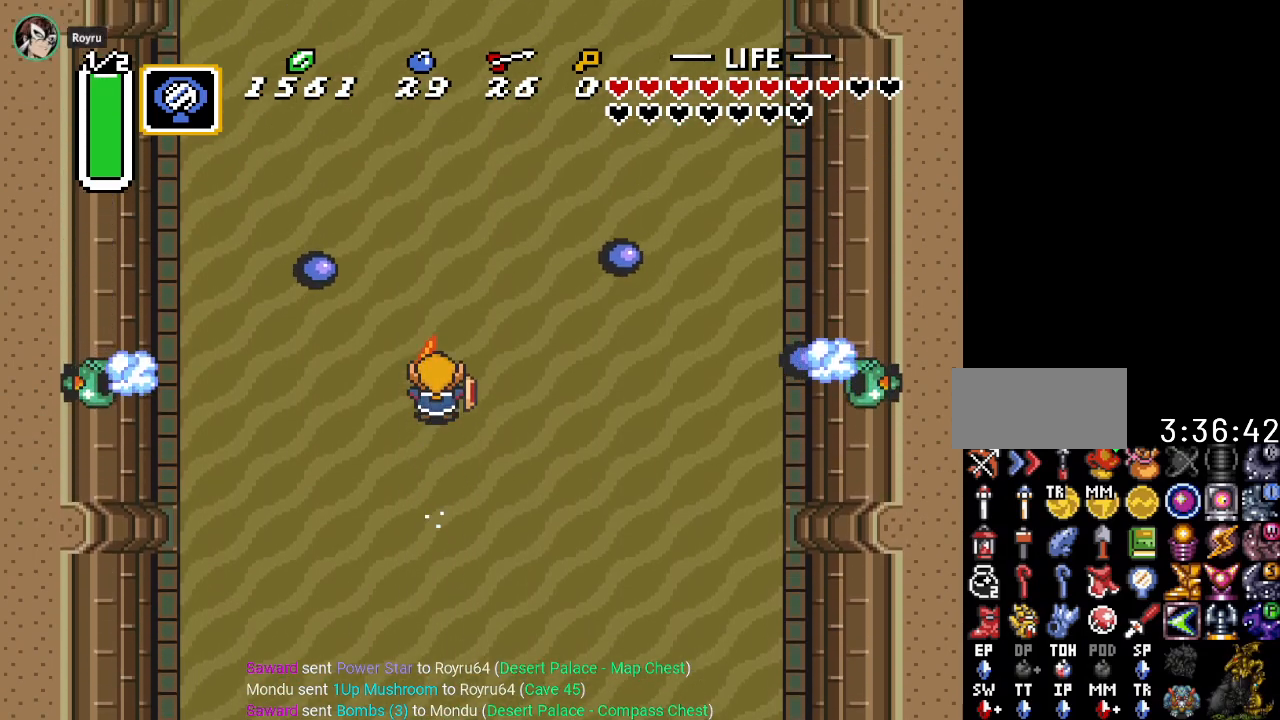
{"buttons": [], "events": [[67, "A", "up"]]}
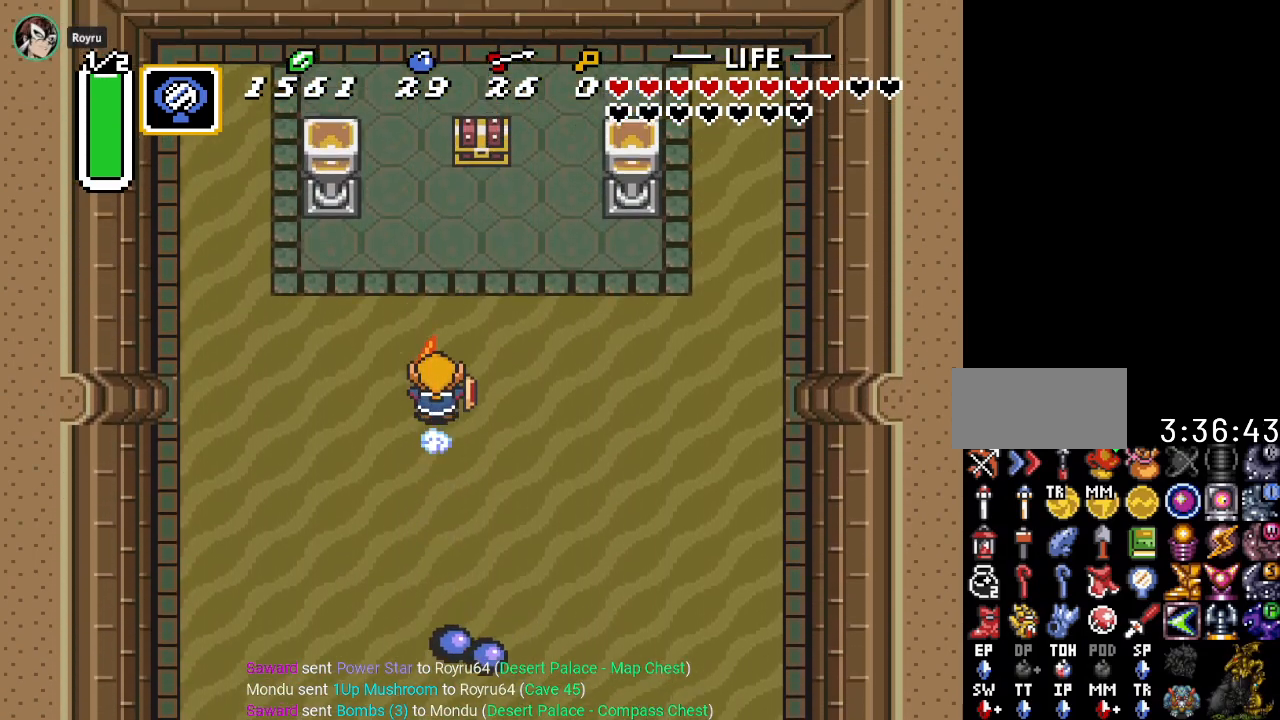
{"buttons": ["DPAD_UP"], "events": [[100, "DPAD_RIGHT", "down"], [100, "DPAD_UP", "down"], [350, "DPAD_RIGHT", "up"]]}
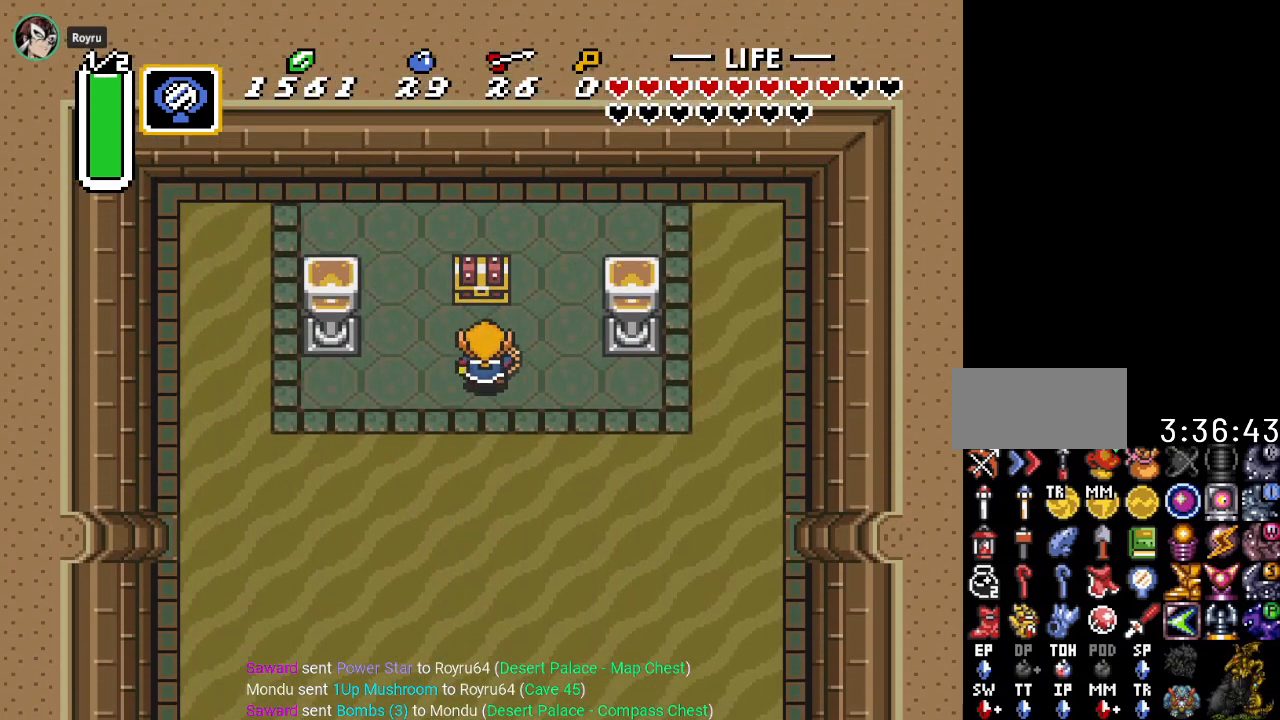
{"buttons": [], "events": [[150, "A", "down"], [350, "DPAD_UP", "up"], [384, "A", "up"]]}
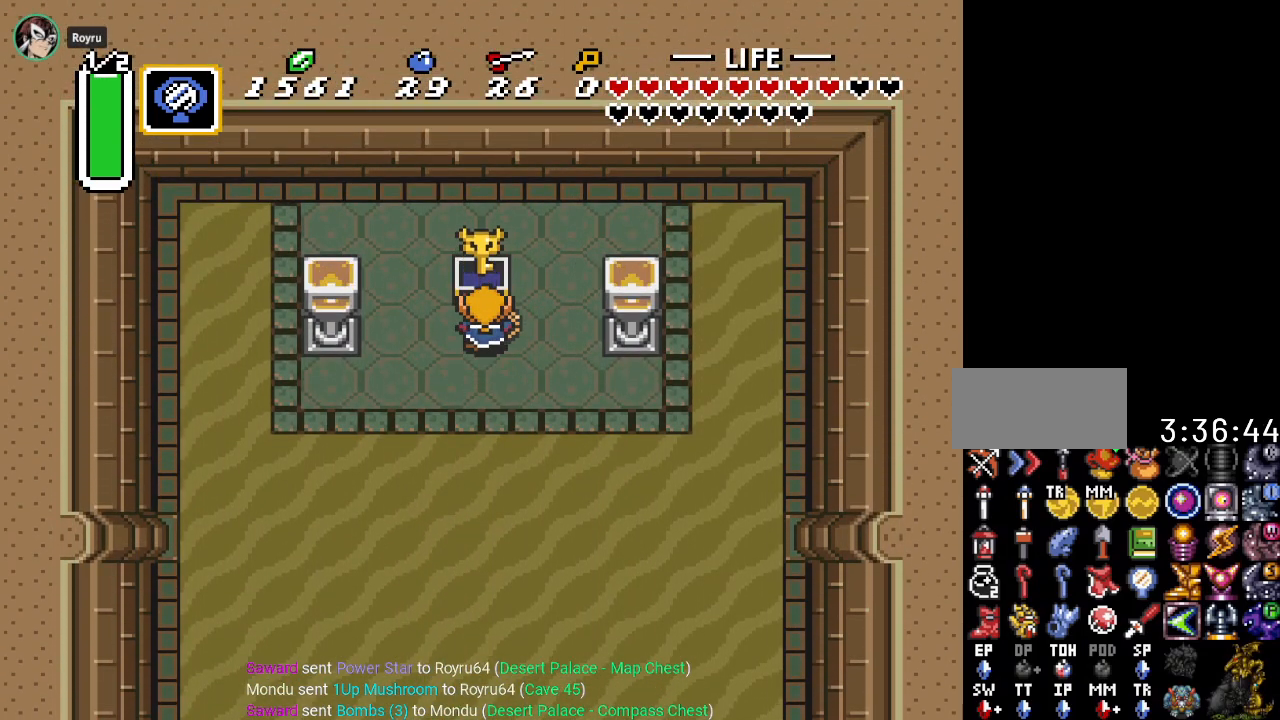
{"buttons": [], "events": []}
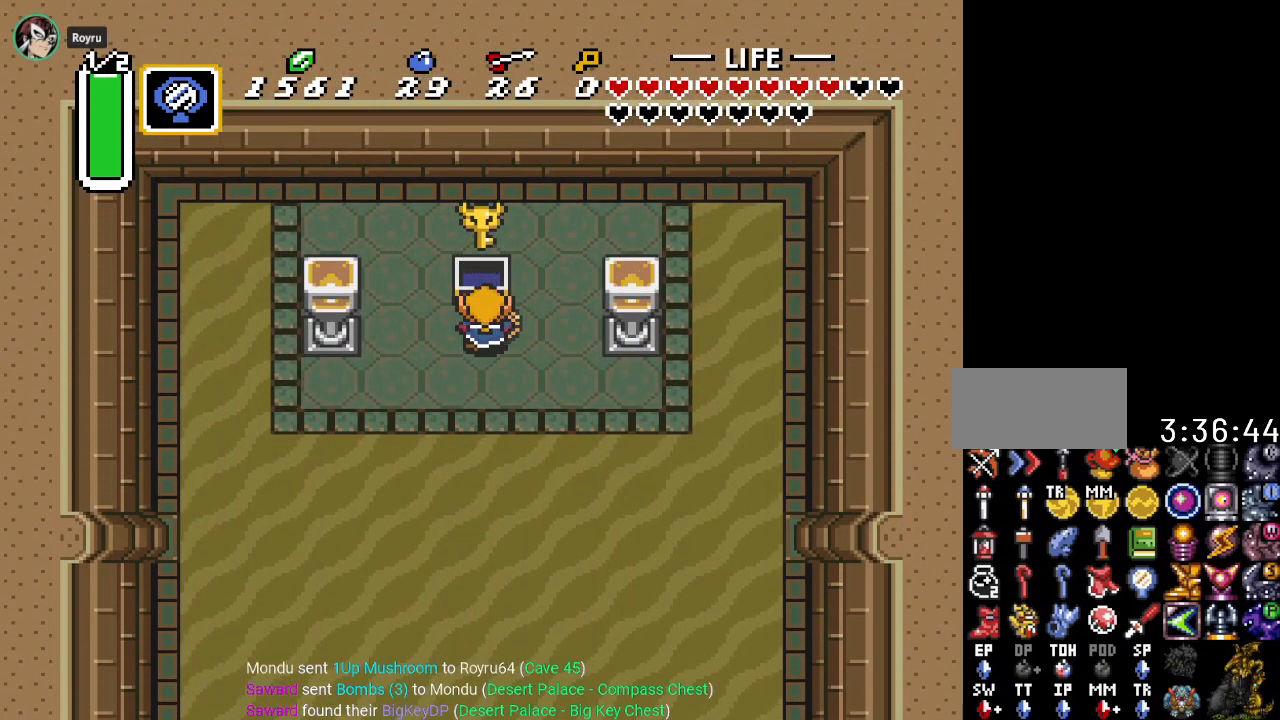
{"buttons": [], "events": [[117, "DPAD_DOWN", "down"], [434, "DPAD_DOWN", "up"]]}
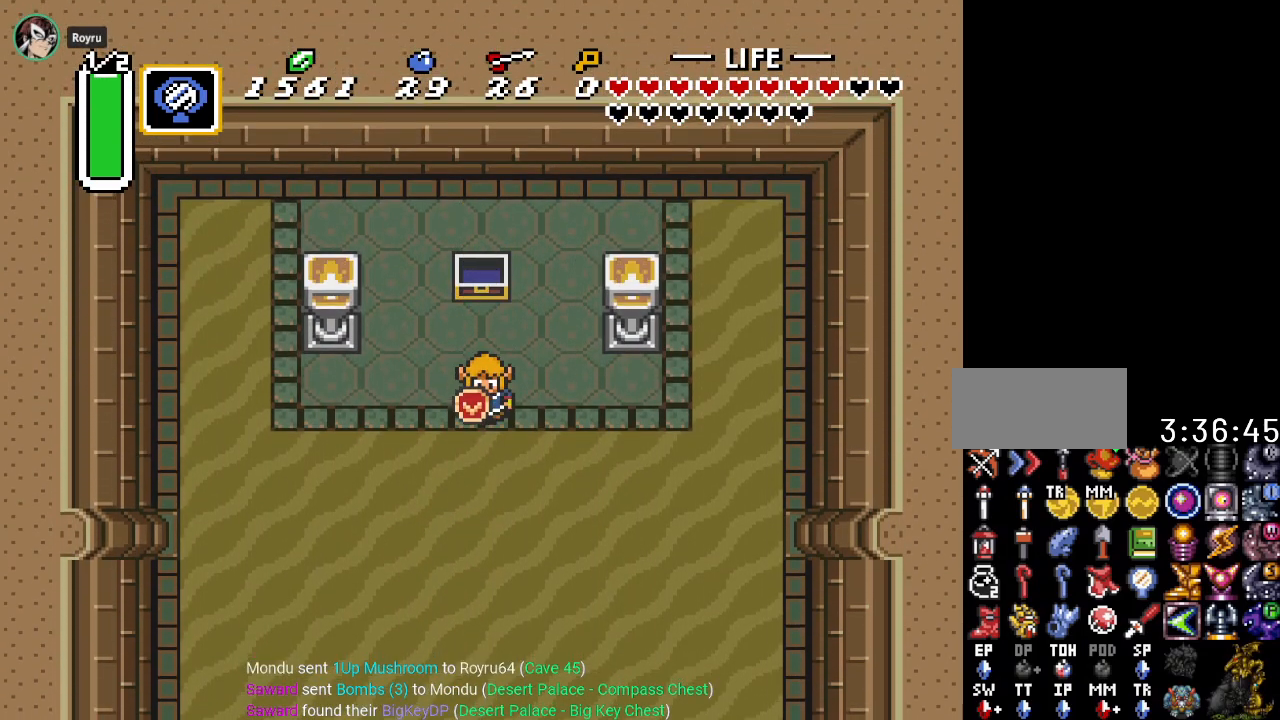
{"buttons": [], "events": [[17, "Y", "down"], [167, "Y", "up"]]}
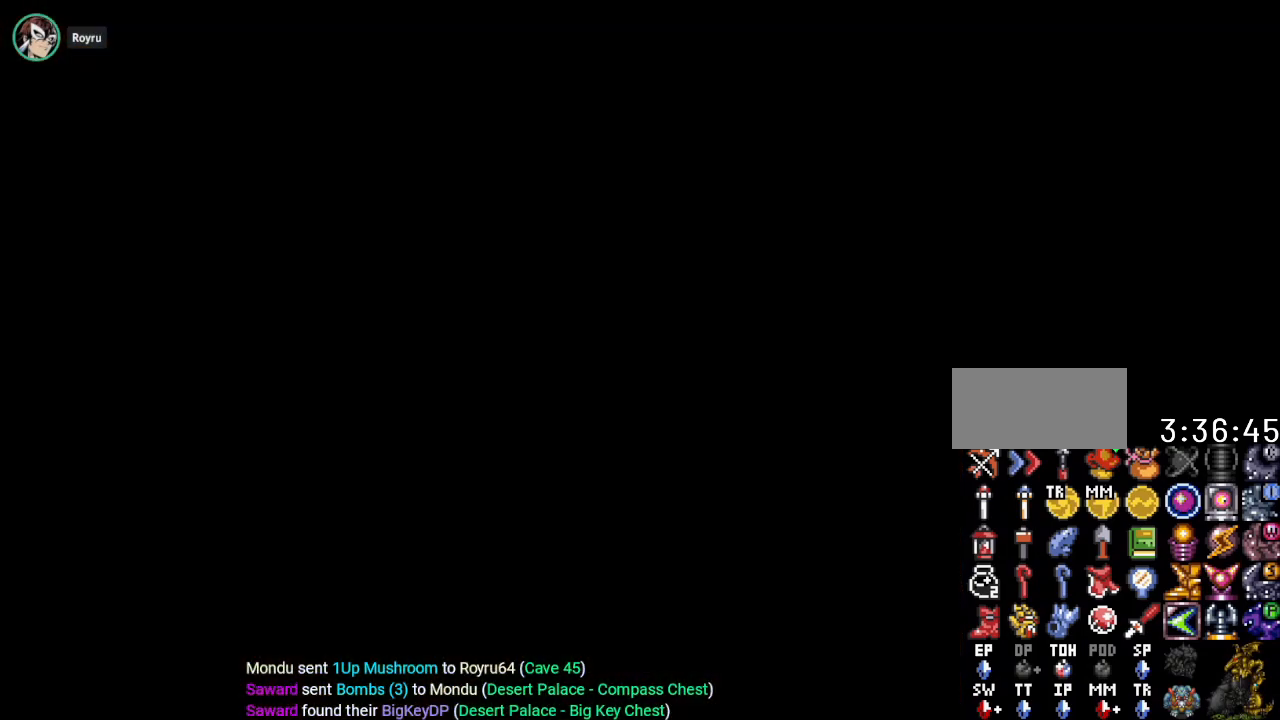
{"buttons": [], "events": []}
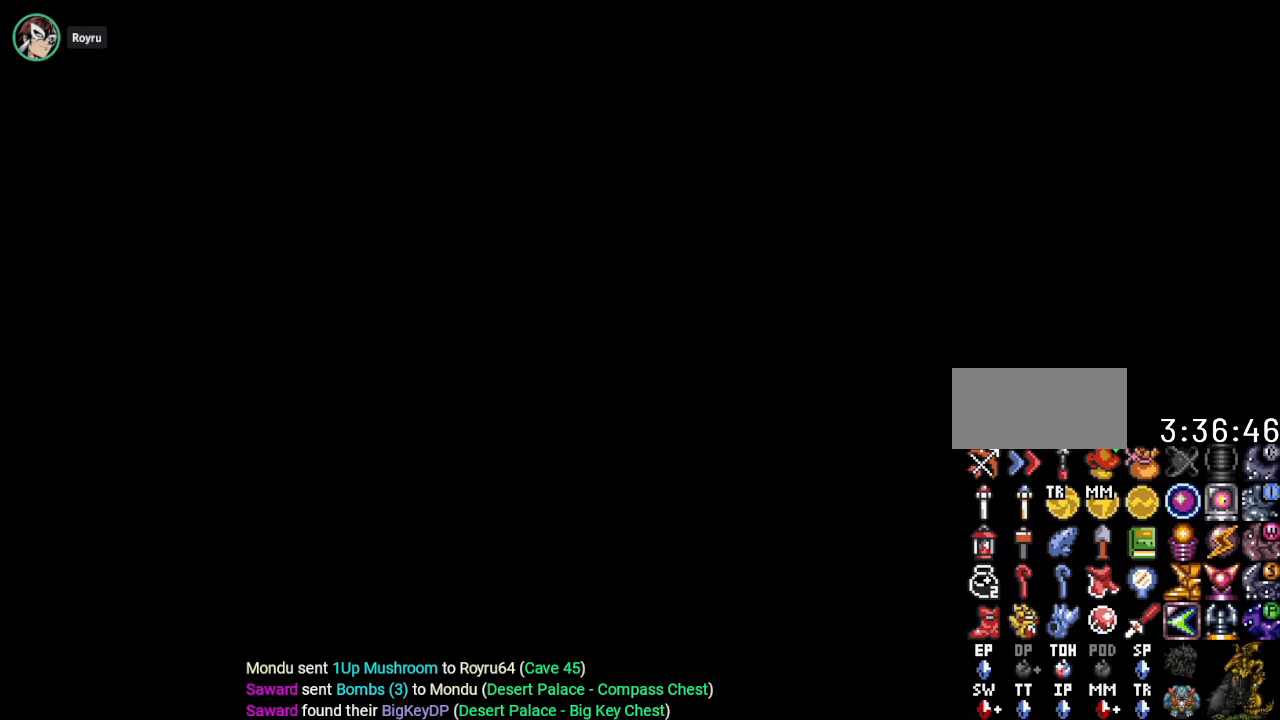
{"buttons": [], "events": []}
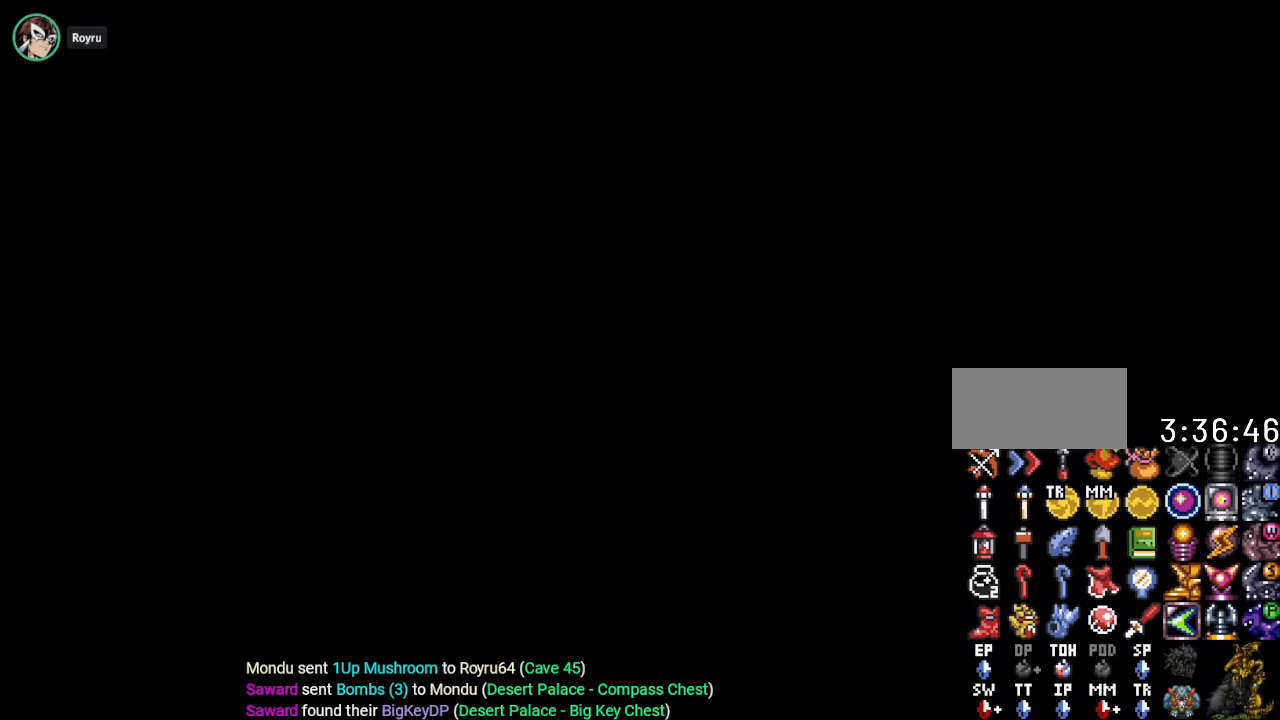
{"buttons": ["DPAD_UP"], "events": [[334, "DPAD_UP", "down"]]}
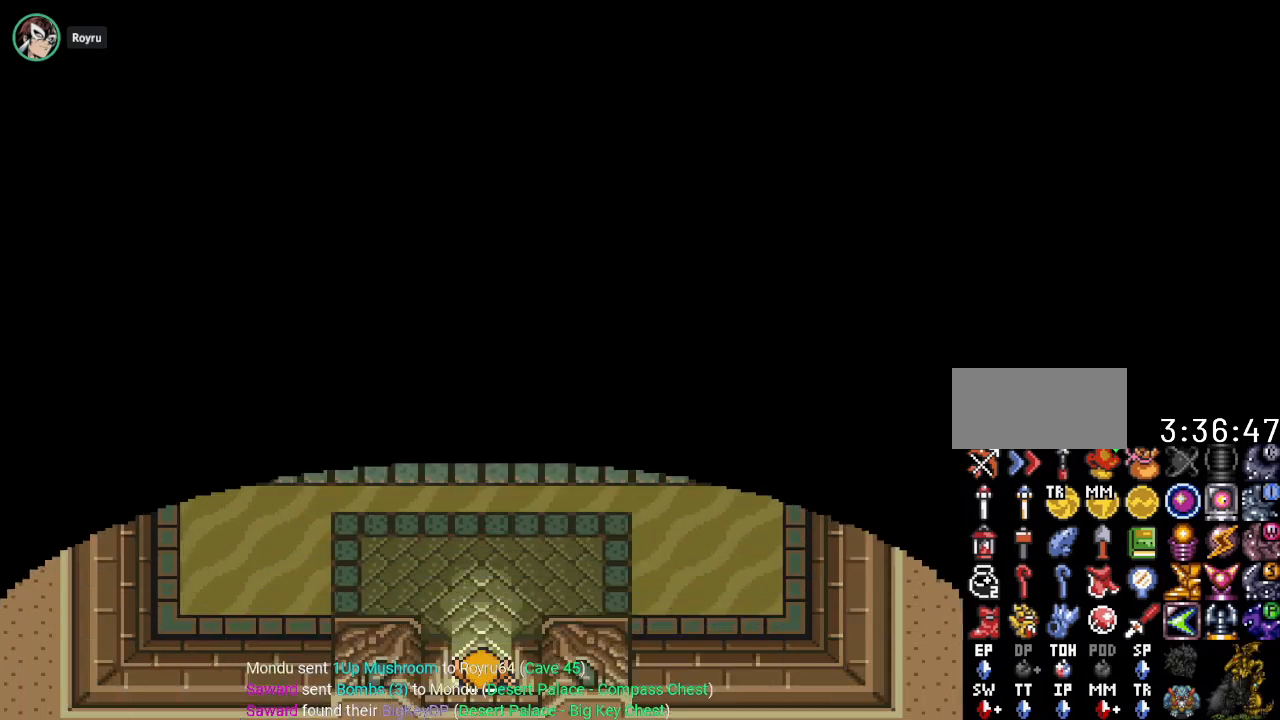
{"buttons": ["DPAD_UP", "START"], "events": [[350, "START", "down"]]}
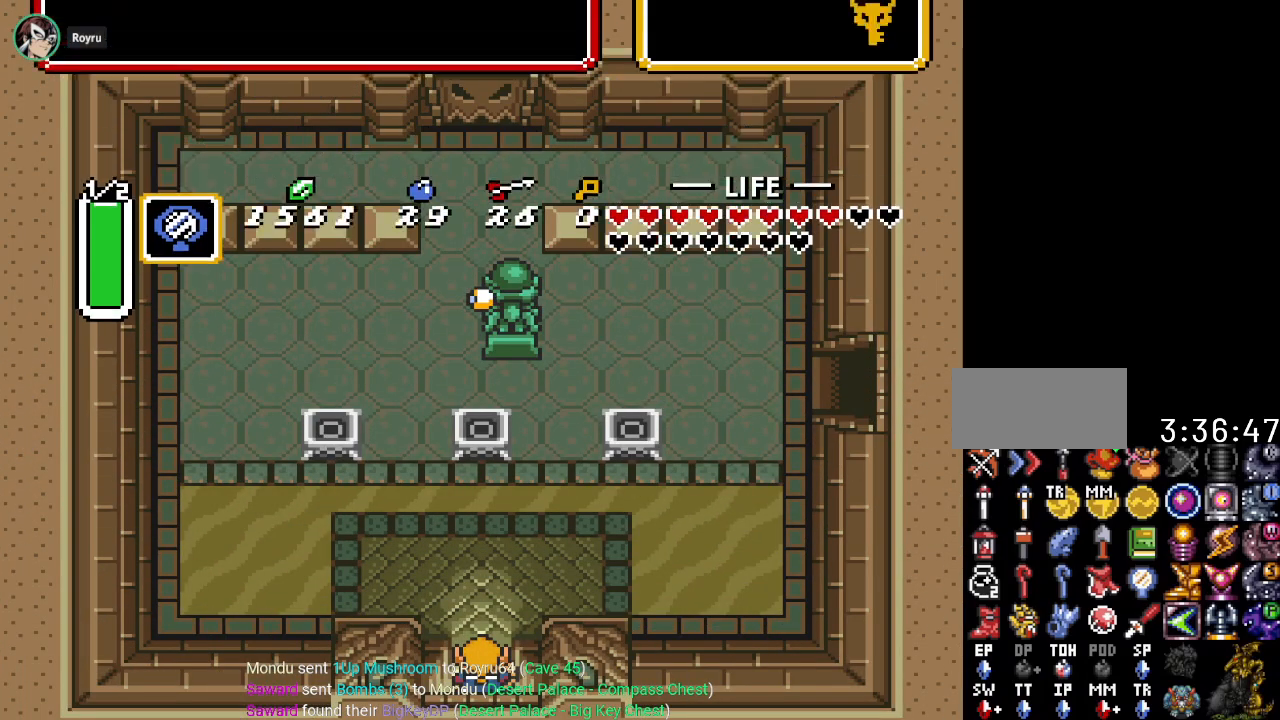
{"buttons": ["START"], "events": [[17, "DPAD_UP", "up"], [84, "START", "up"], [484, "START", "down"]]}
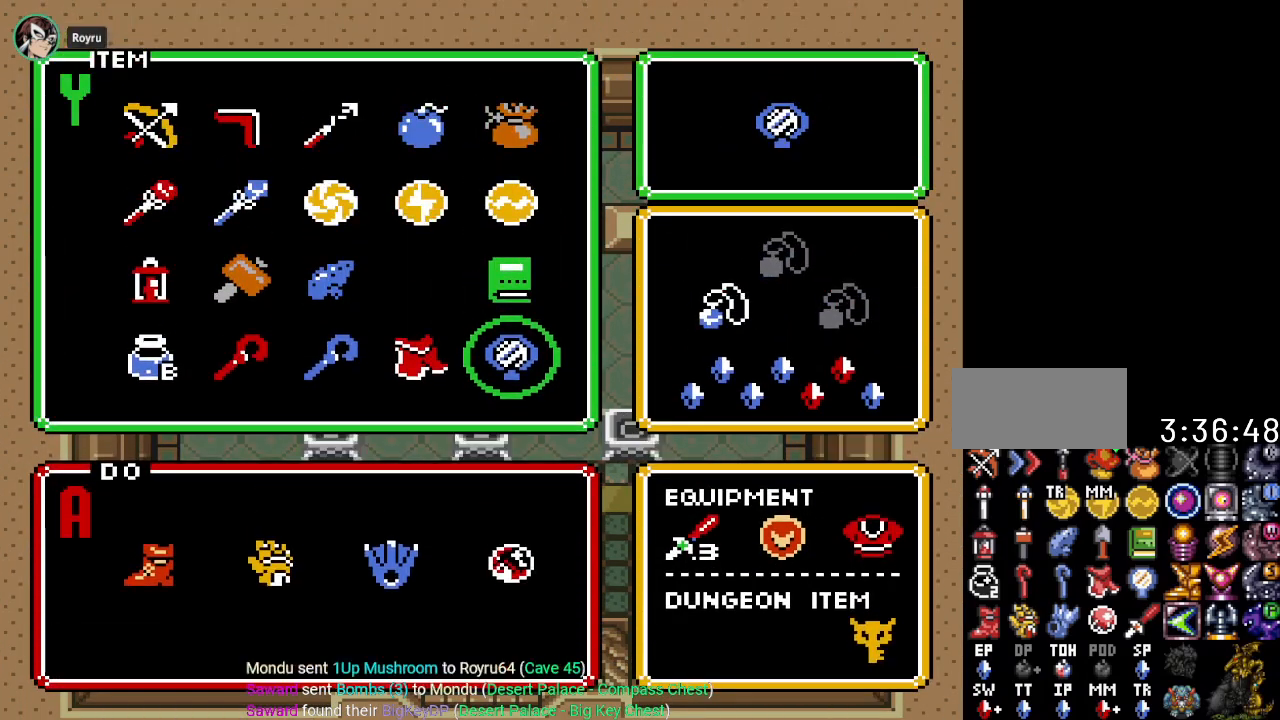
{"buttons": [], "events": [[117, "START", "up"]]}
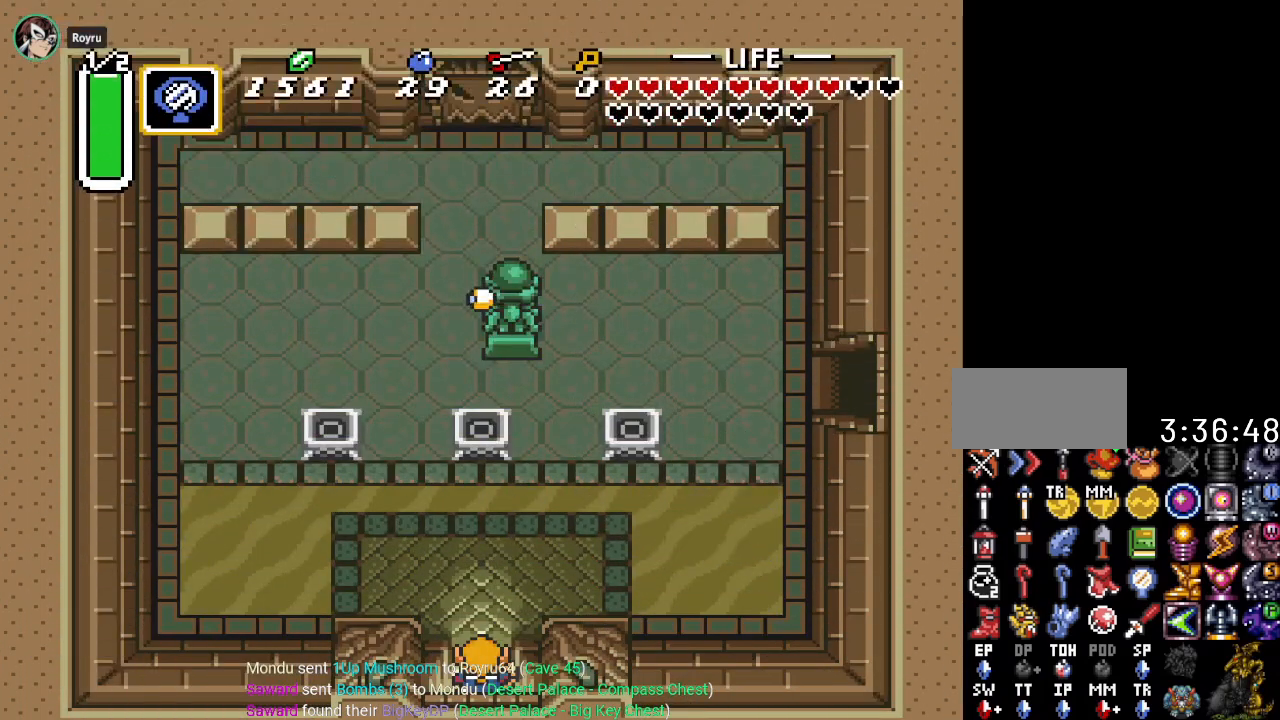
{"buttons": ["DPAD_DOWN"], "events": [[334, "DPAD_DOWN", "down"]]}
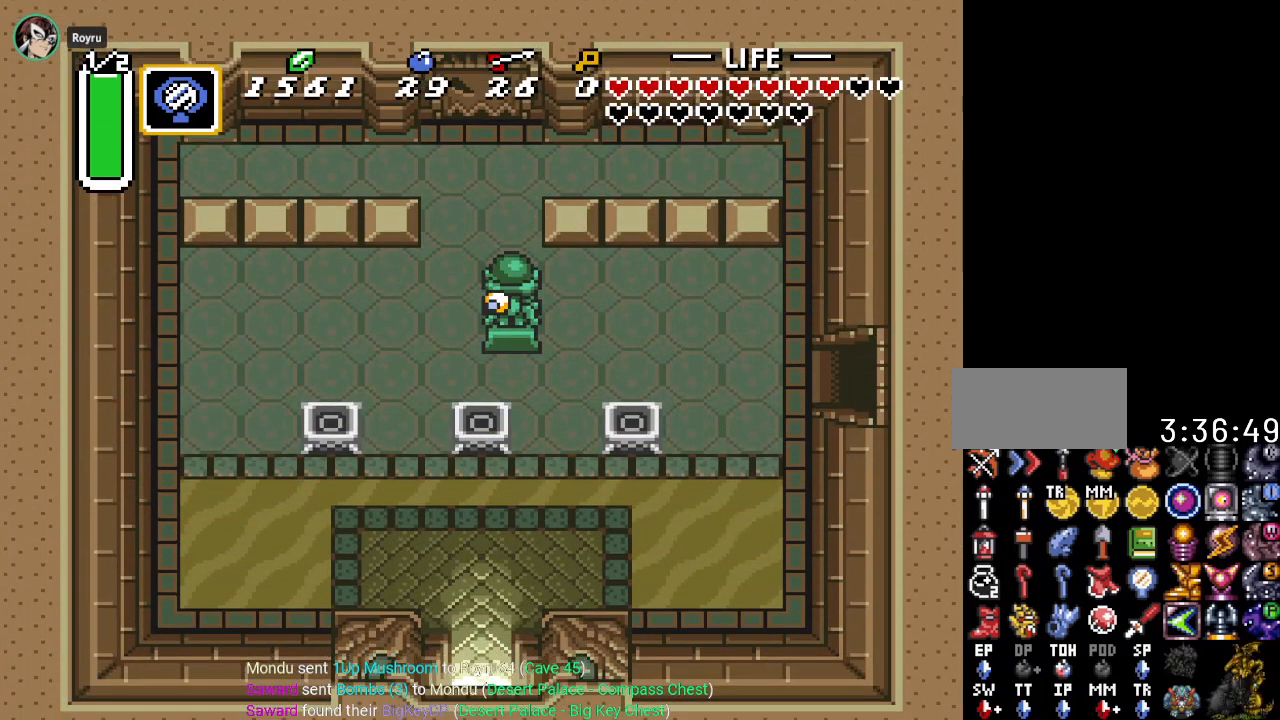
{"buttons": [], "events": [[417, "DPAD_DOWN", "up"]]}
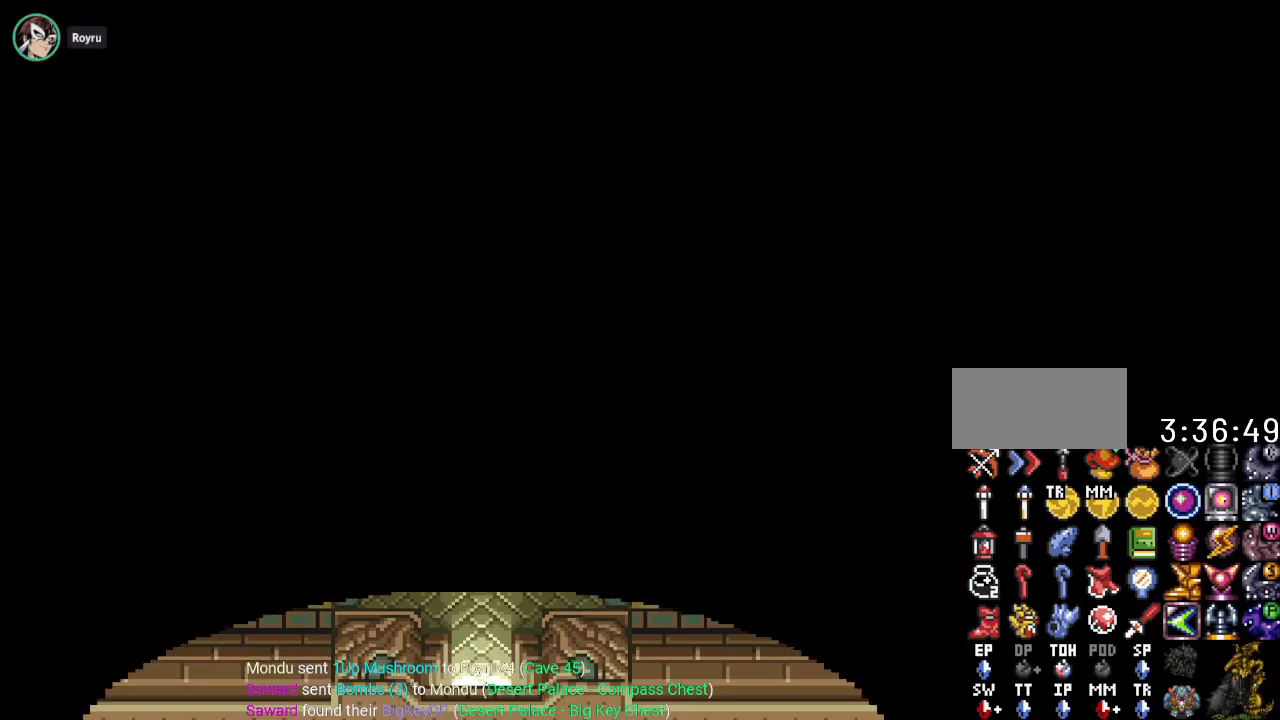
{"buttons": [], "events": []}
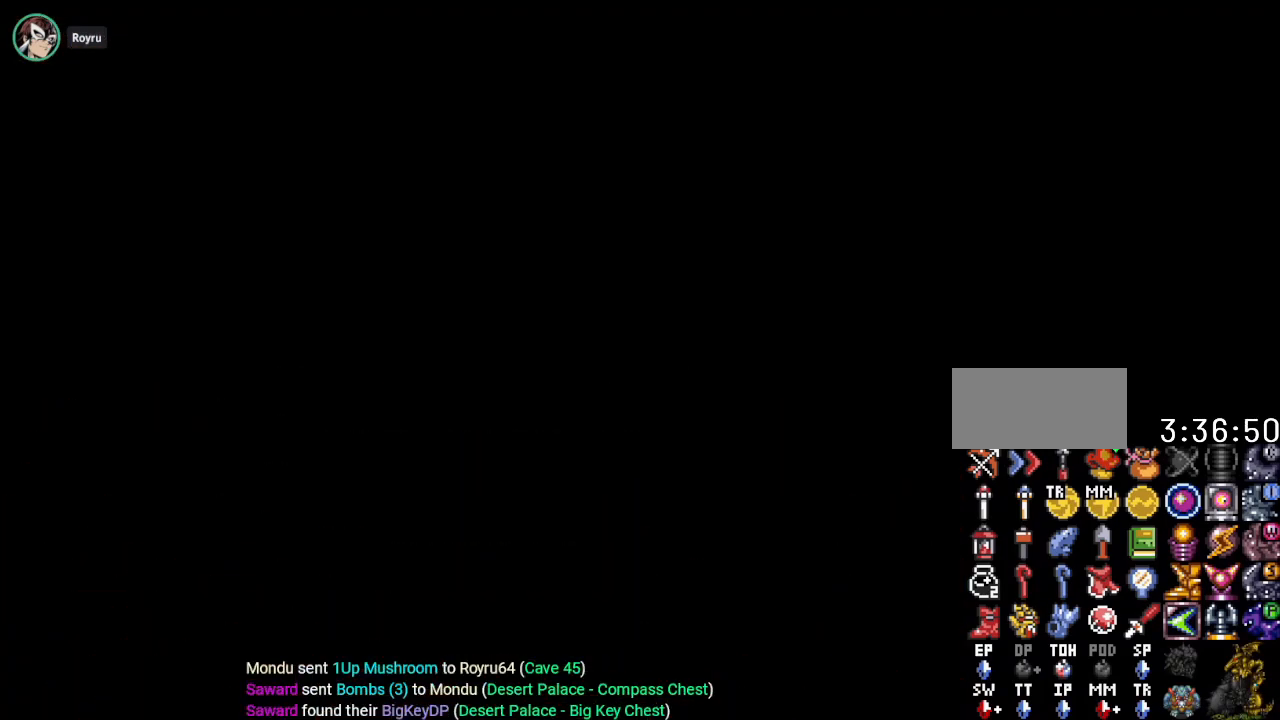
{"buttons": [], "events": []}
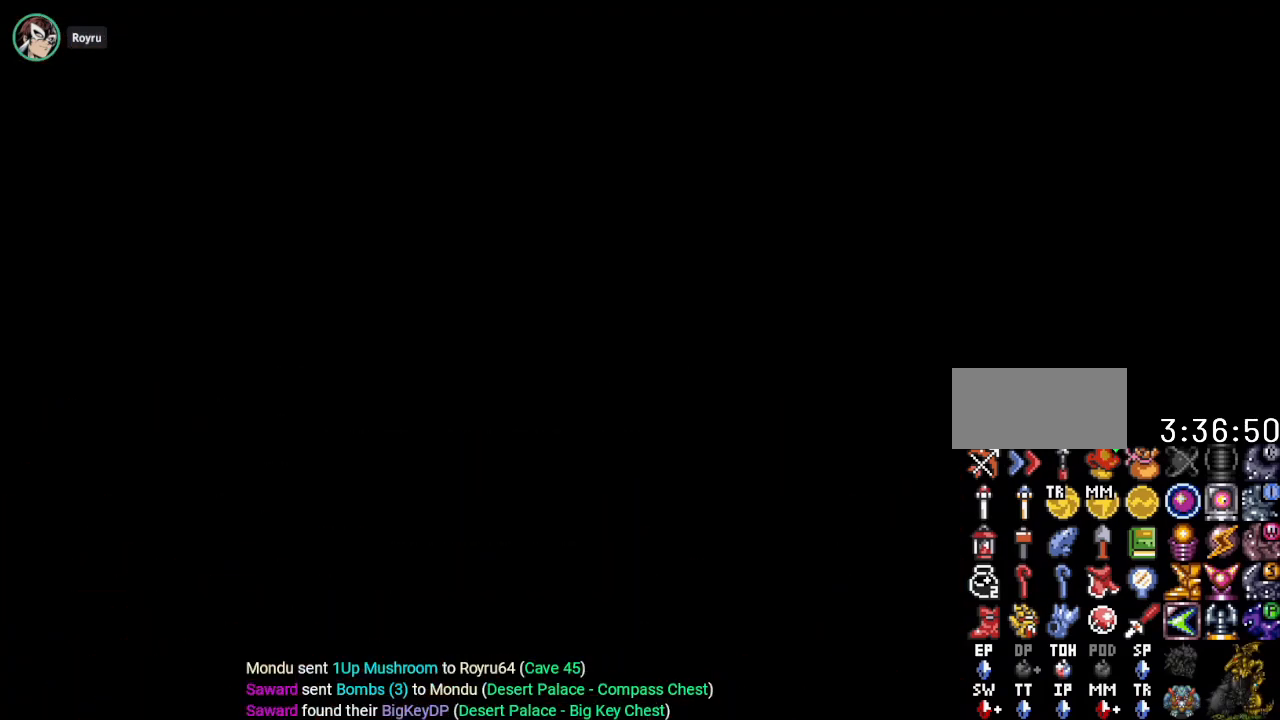
{"buttons": [], "events": []}
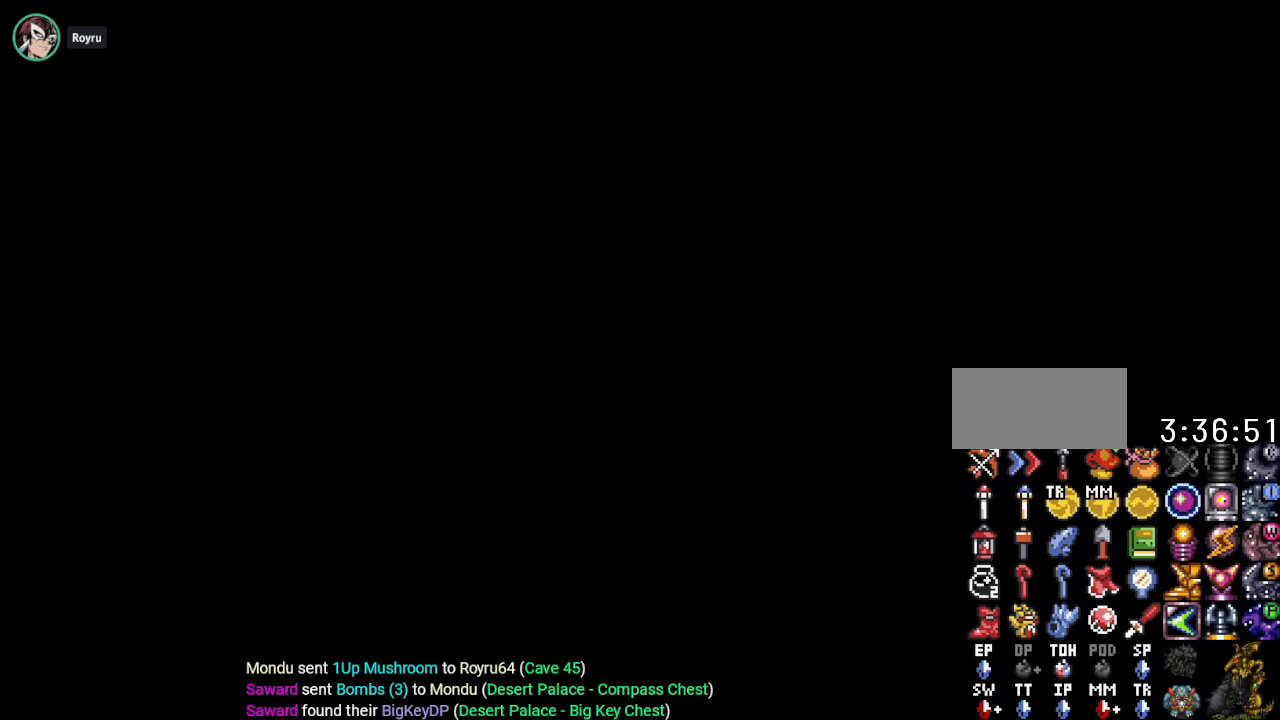
{"buttons": [], "events": []}
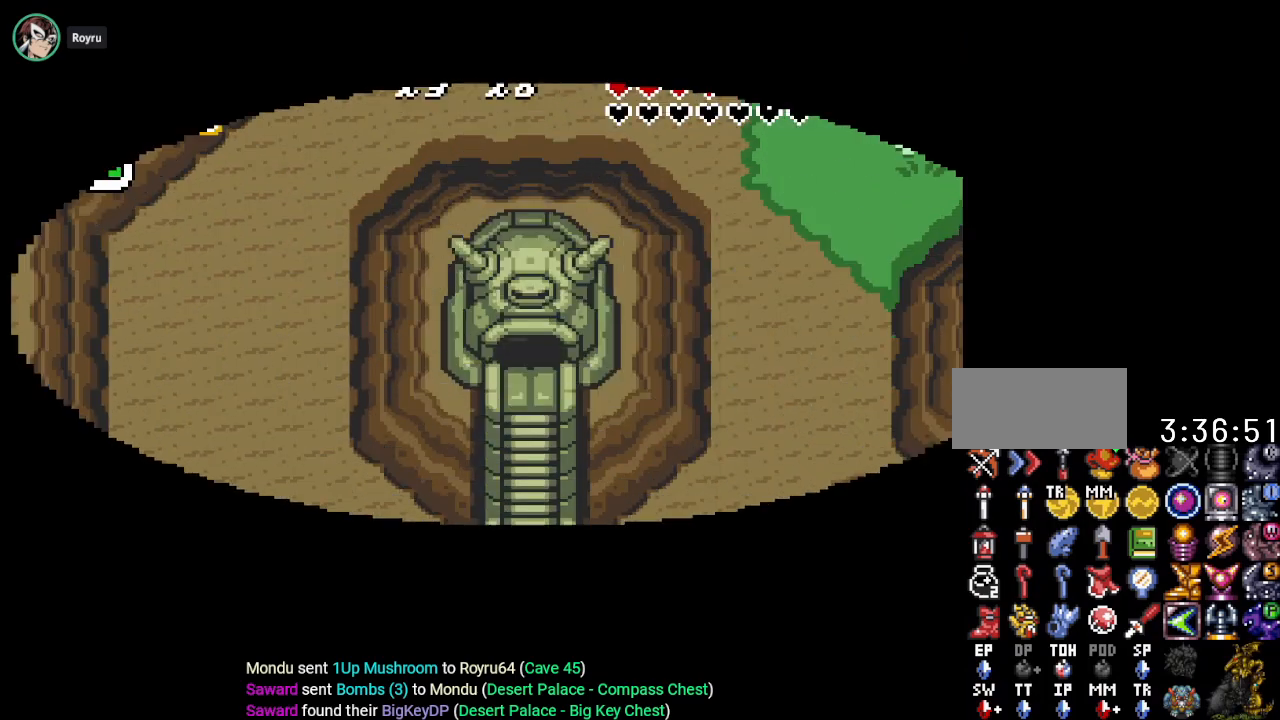
{"buttons": ["DPAD_DOWN"], "events": [[101, "DPAD_DOWN", "down"]]}
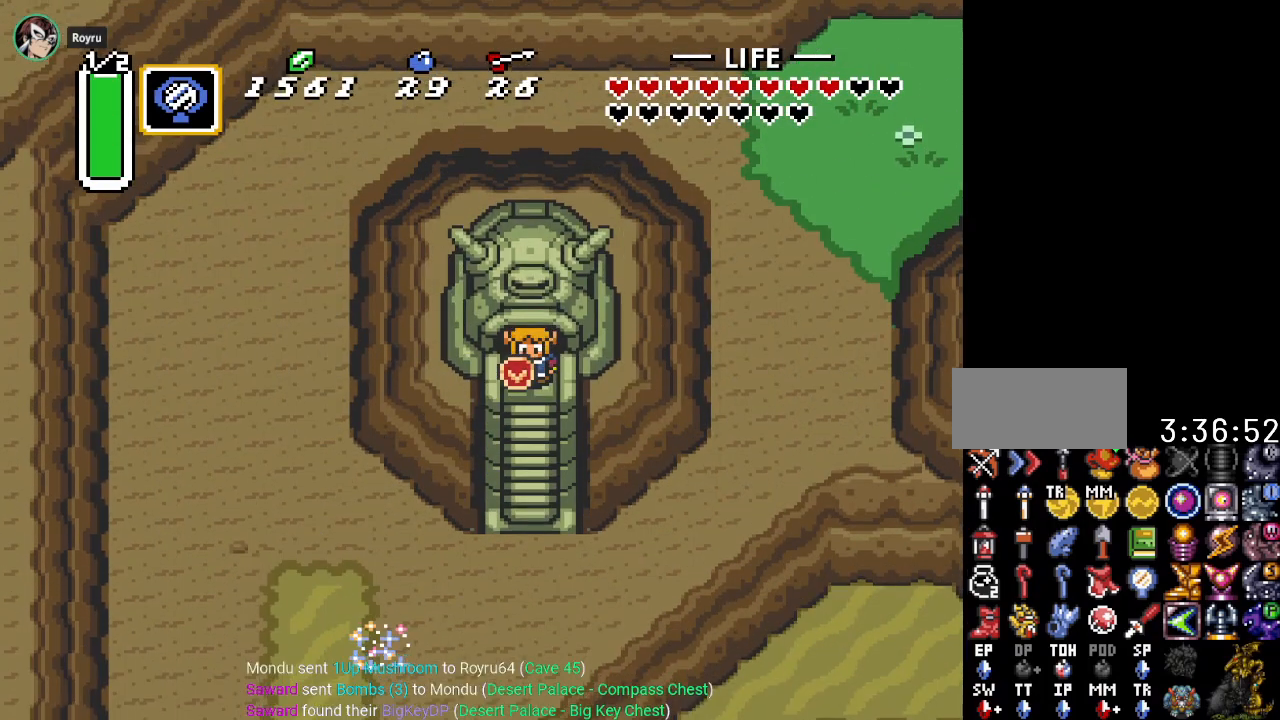
{"buttons": ["DPAD_DOWN"], "events": []}
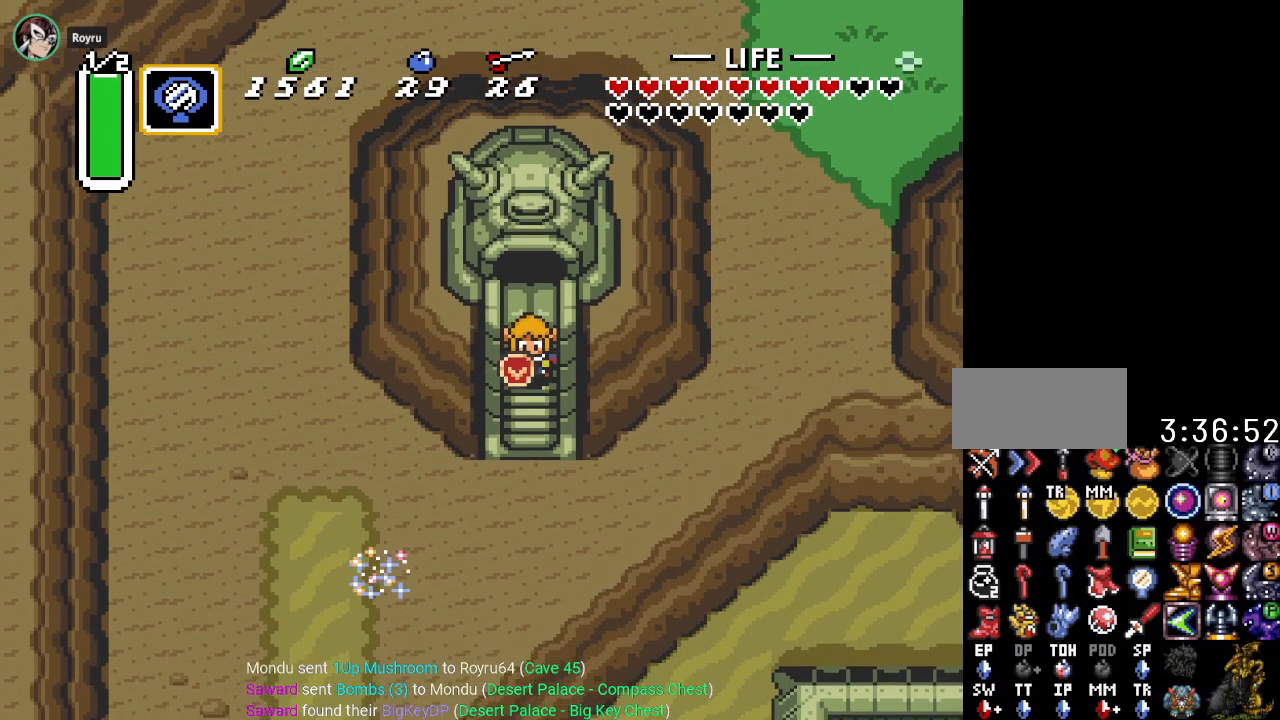
{"buttons": ["DPAD_DOWN"], "events": []}
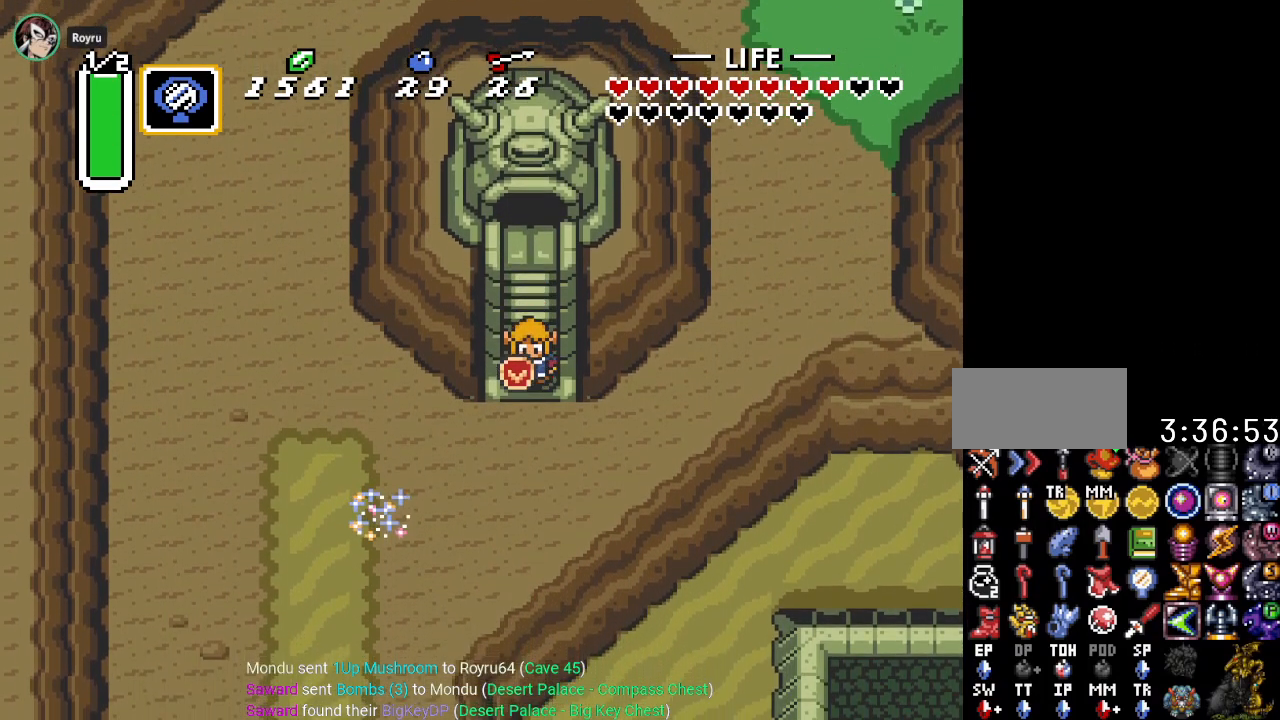
{"buttons": ["DPAD_LEFT"], "events": [[234, "DPAD_LEFT", "down"], [267, "DPAD_DOWN", "up"]]}
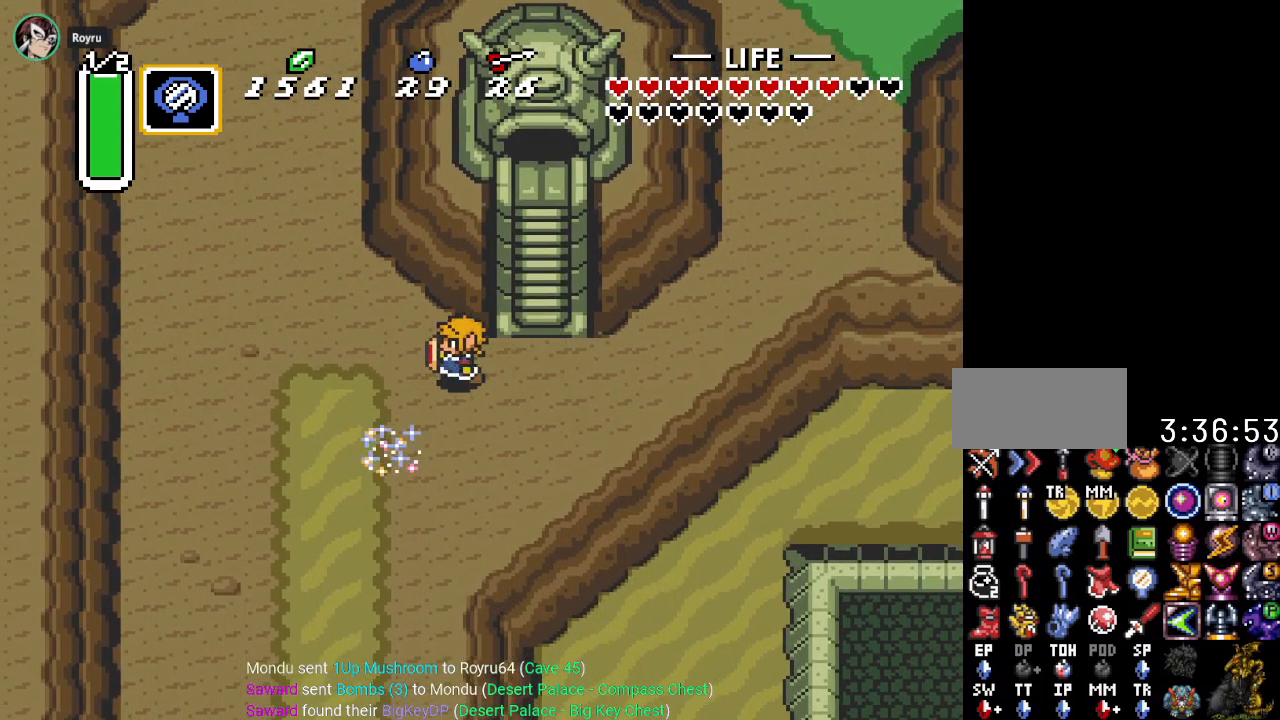
{"buttons": ["A"], "events": [[34, "A", "down"], [67, "DPAD_LEFT", "up"], [234, "DPAD_UP", "down"], [351, "DPAD_UP", "up"]]}
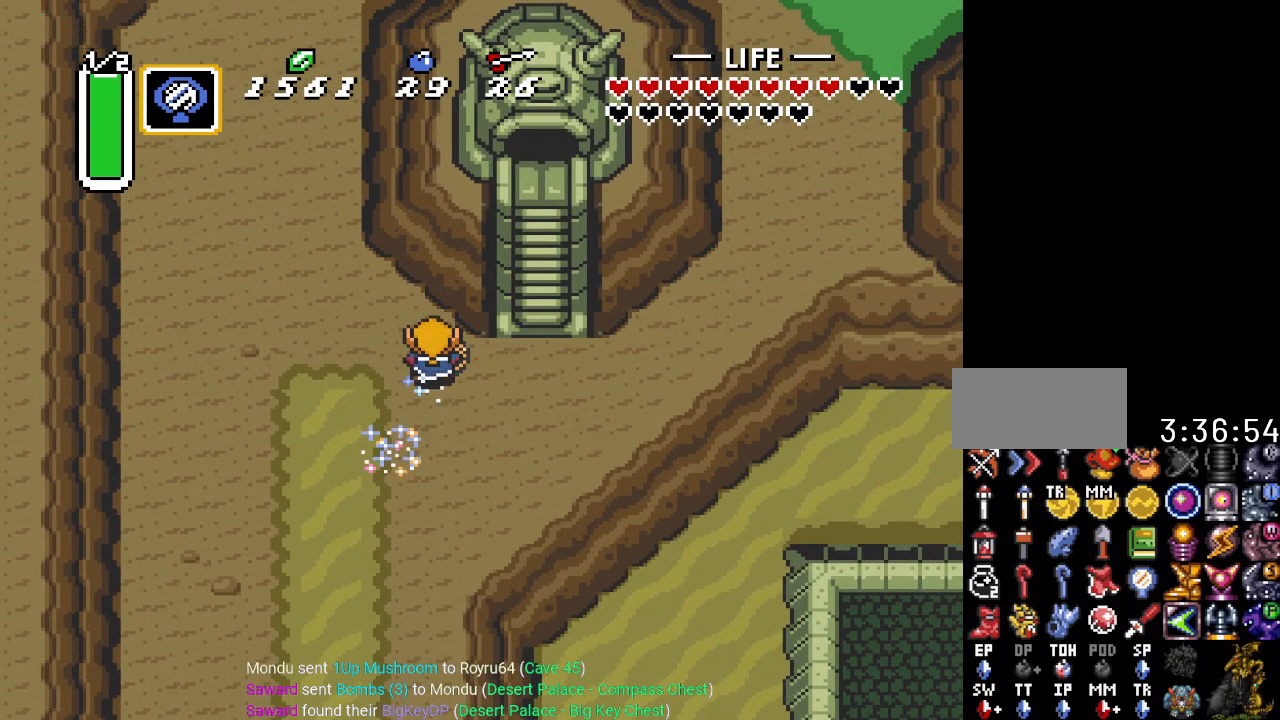
{"buttons": [], "events": [[367, "A", "up"]]}
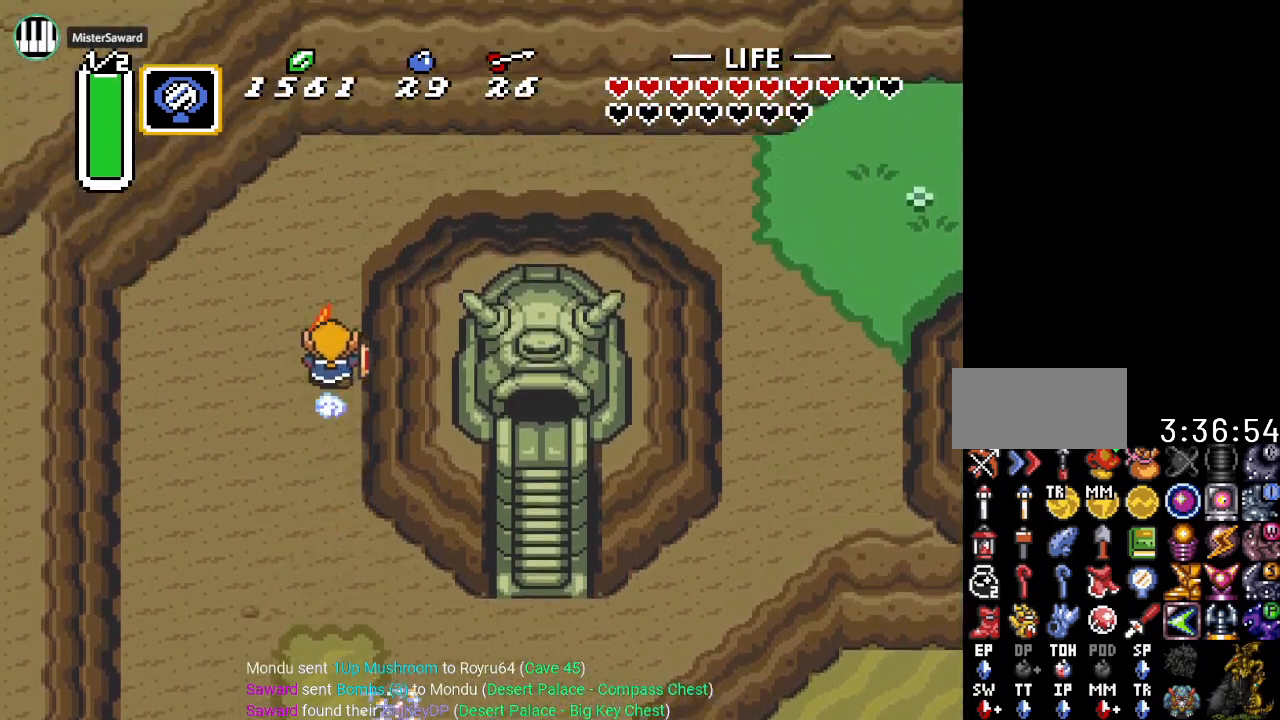
{"buttons": ["A"], "events": [[167, "DPAD_RIGHT", "down"], [234, "A", "down"], [384, "DPAD_RIGHT", "up"]]}
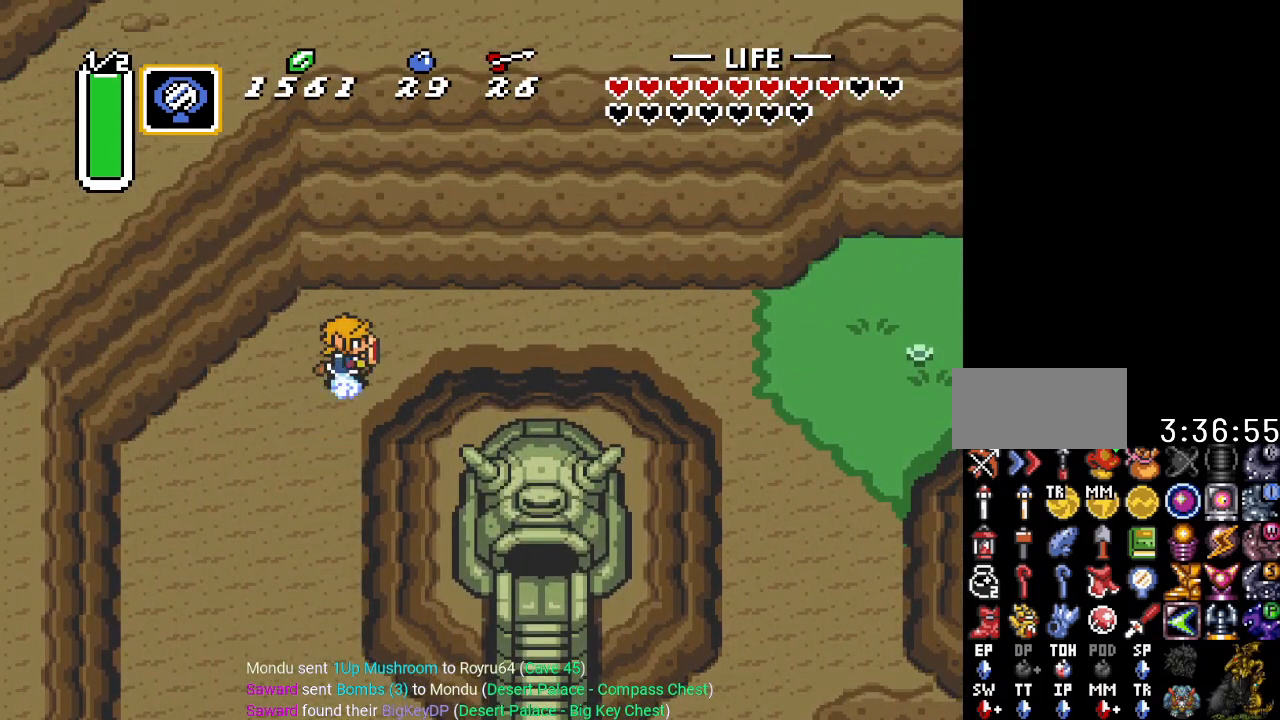
{"buttons": ["A"], "events": []}